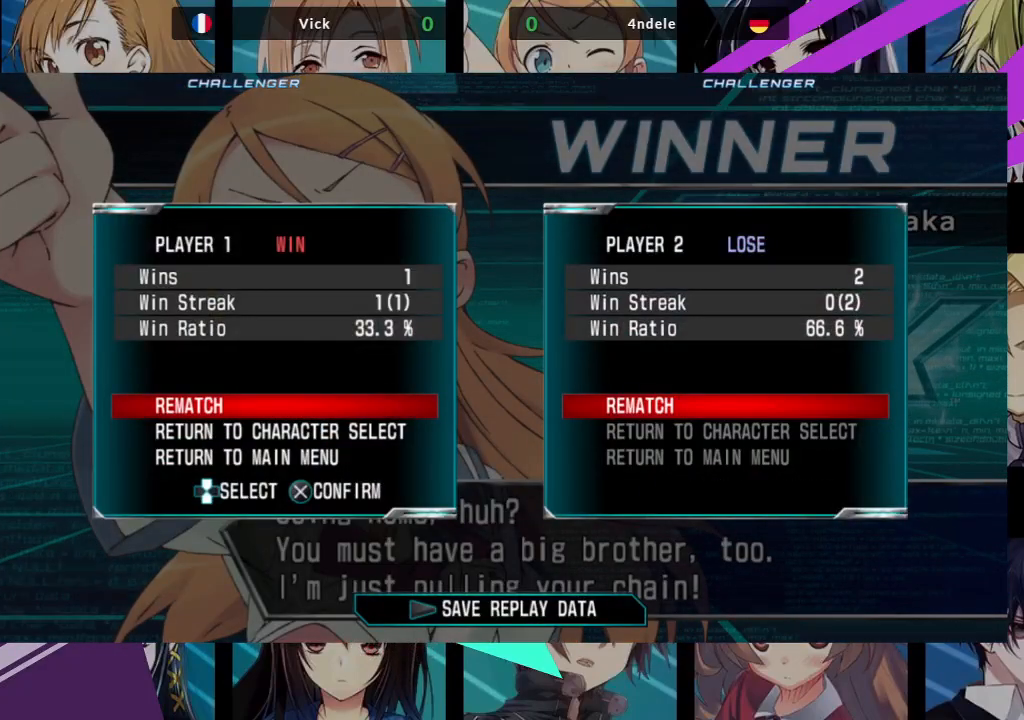
Gameplay with a controller (arcade stick); each line is a JSON object with the inputs held at the frame after it. "events" lists button and stick changes between this image and that frame as [ms after this image, input, new state], when the widget could be followed in between. Not read: L3 R3.
{"buttons": [], "left_stick": "center", "events": [[300, "CROSS", "down"], [467, "CROSS", "up"]]}
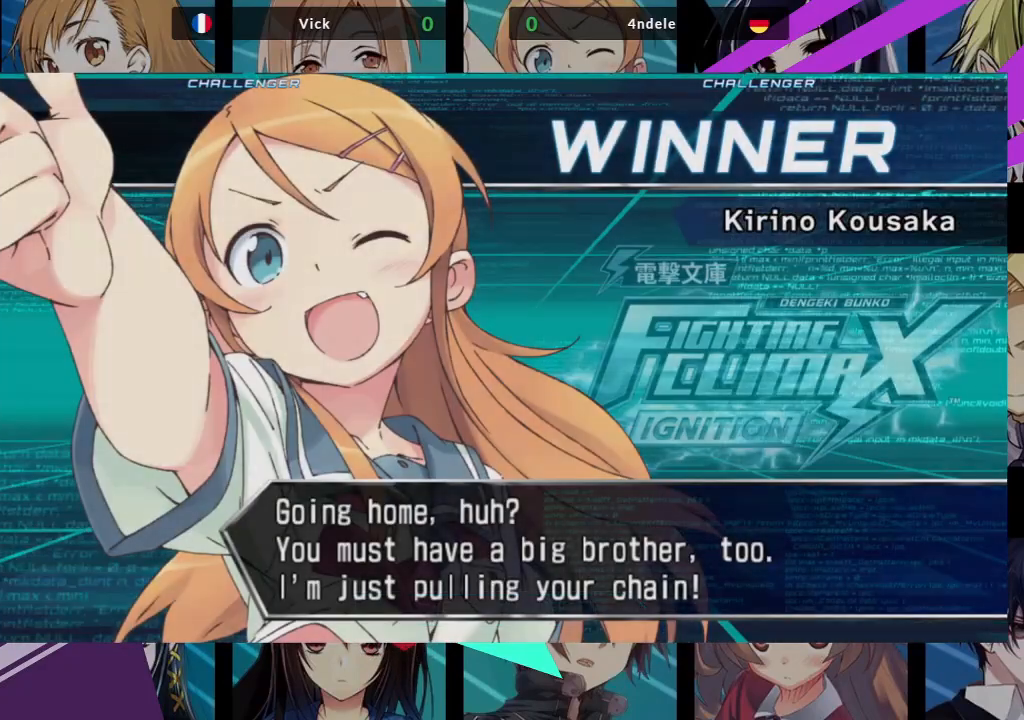
{"buttons": [], "left_stick": "center", "events": []}
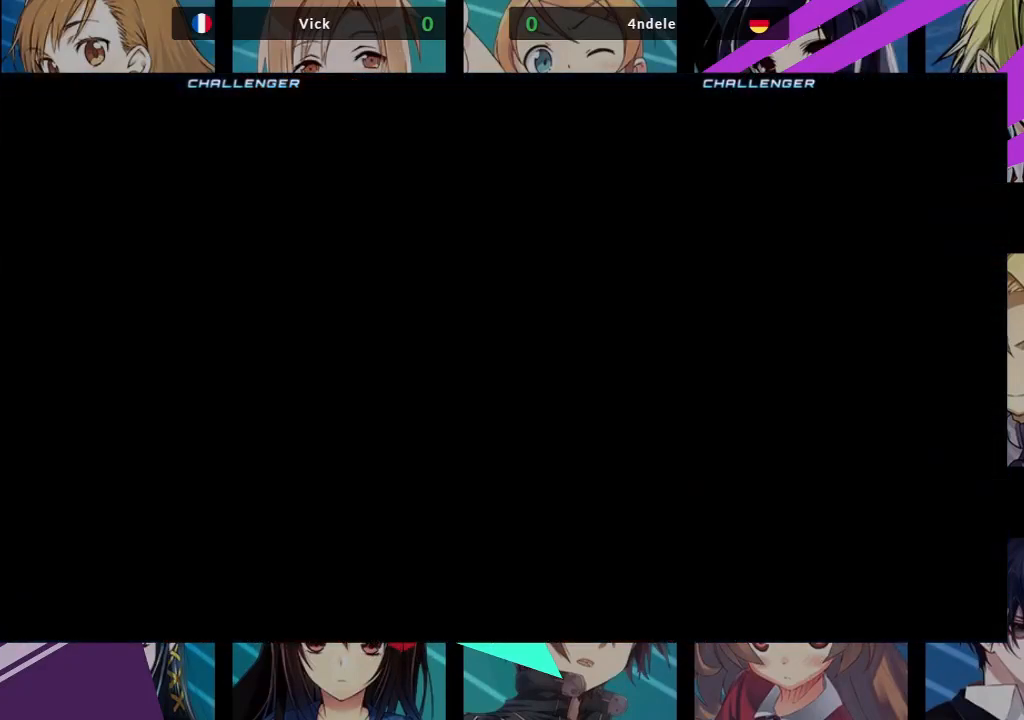
{"buttons": [], "left_stick": "center", "events": []}
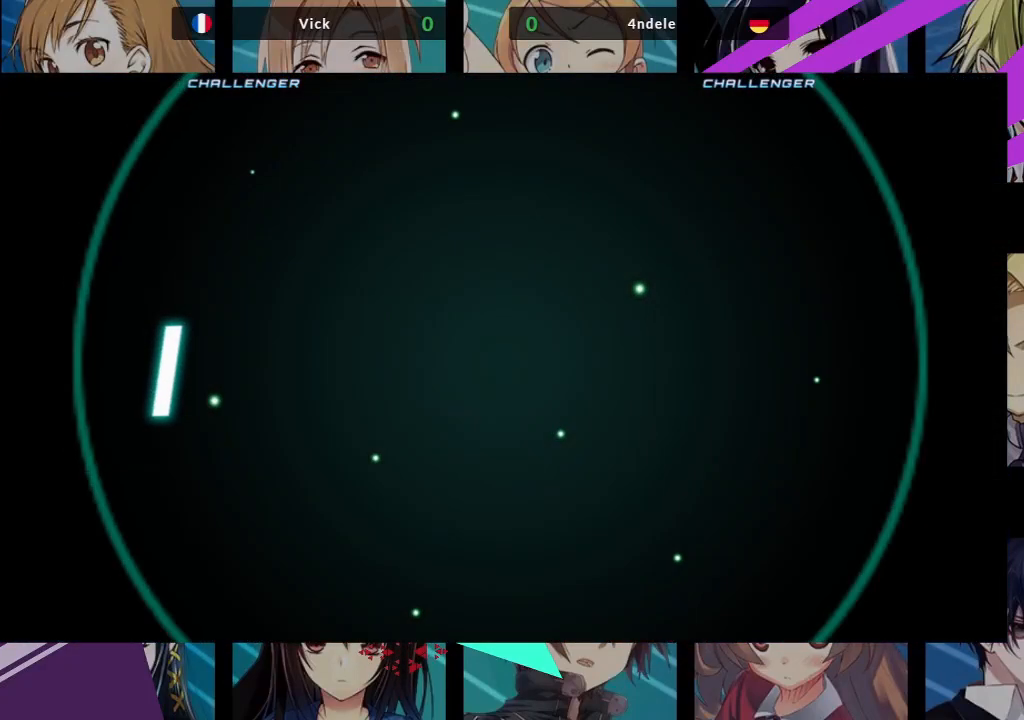
{"buttons": [], "left_stick": "center", "events": []}
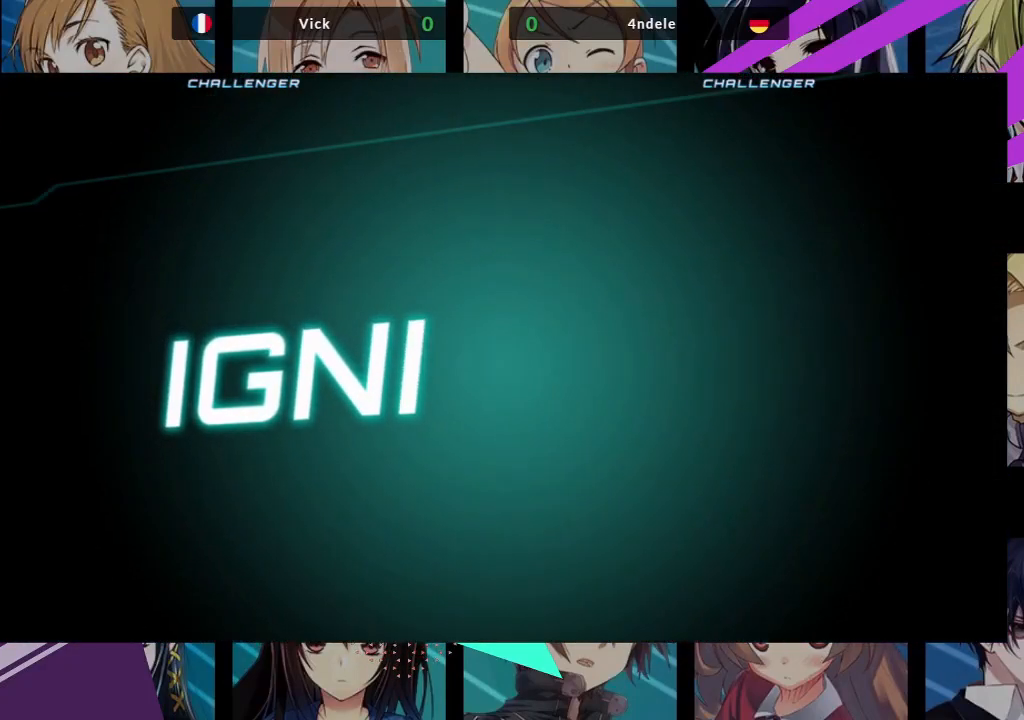
{"buttons": [], "left_stick": "center", "events": []}
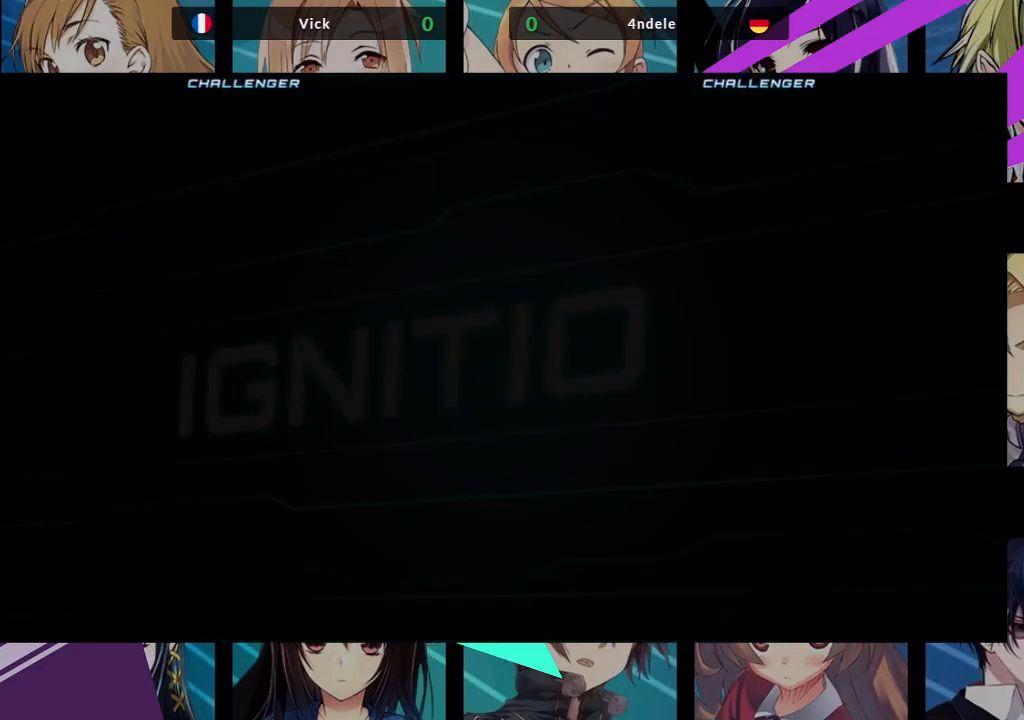
{"buttons": [], "left_stick": "center", "events": []}
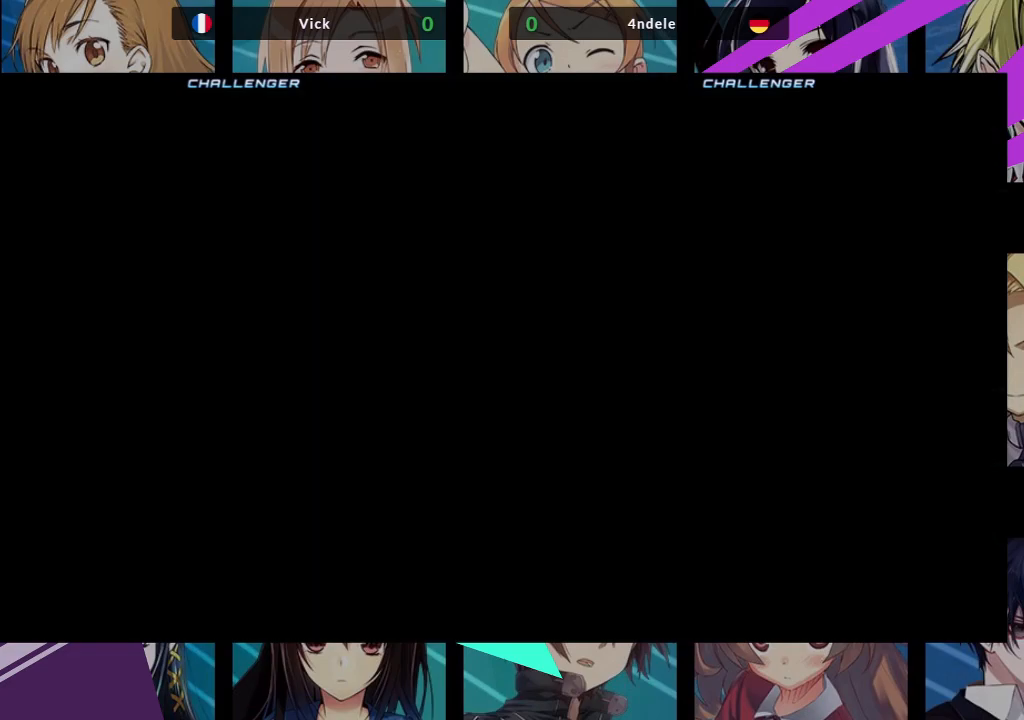
{"buttons": [], "left_stick": "center", "events": []}
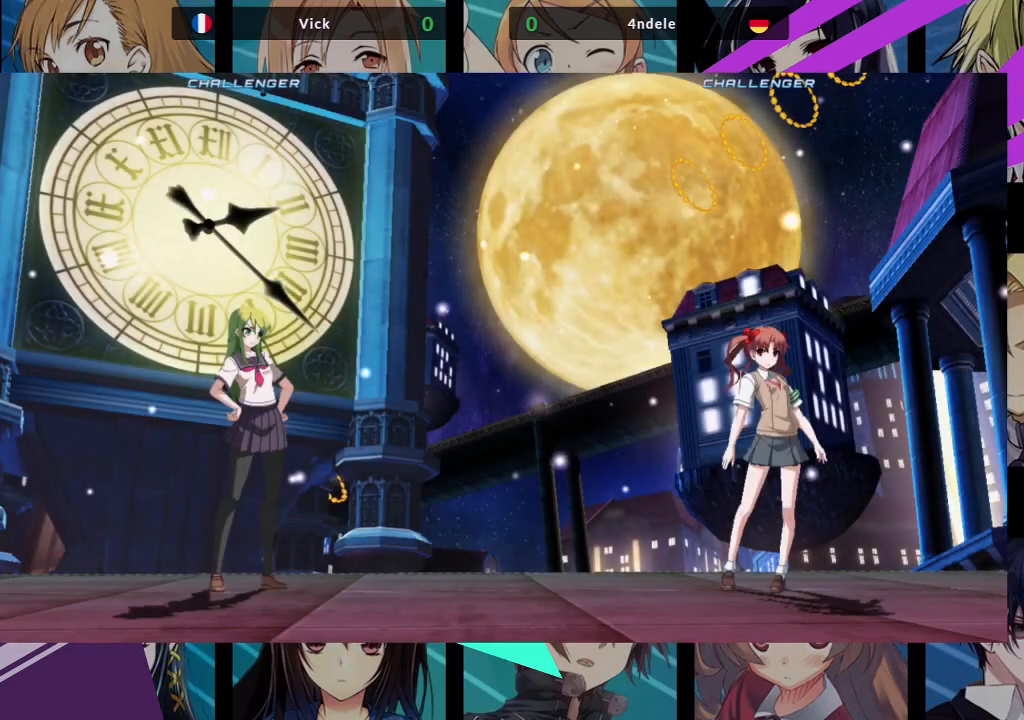
{"buttons": [], "left_stick": "center", "events": []}
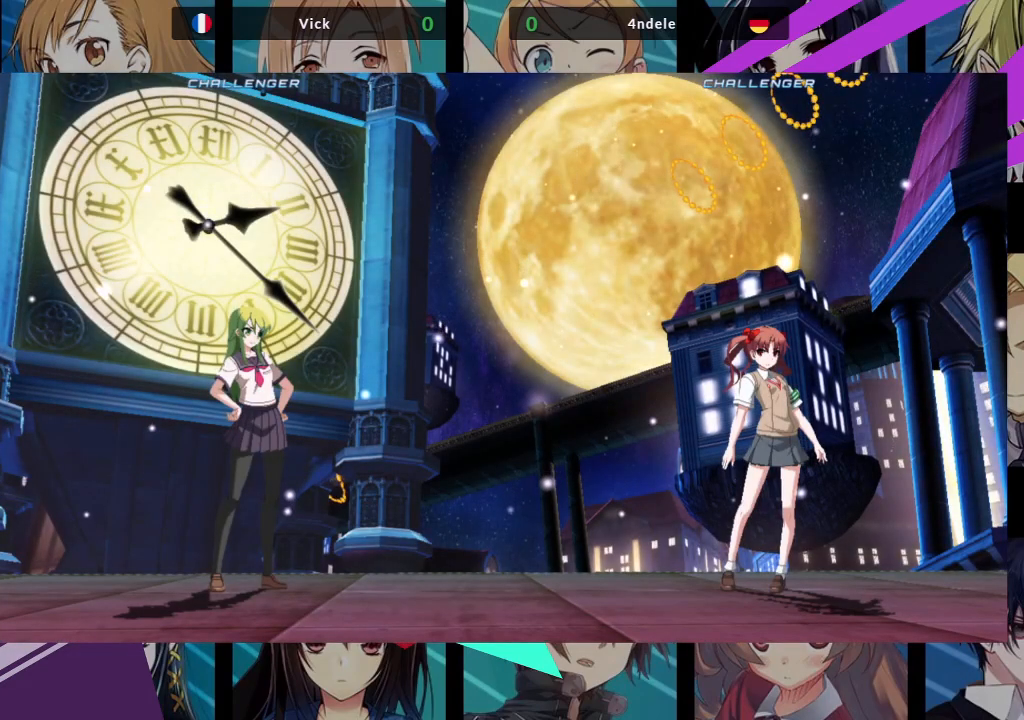
{"buttons": ["SQUARE"], "left_stick": "center", "events": [[433, "SQUARE", "down"]]}
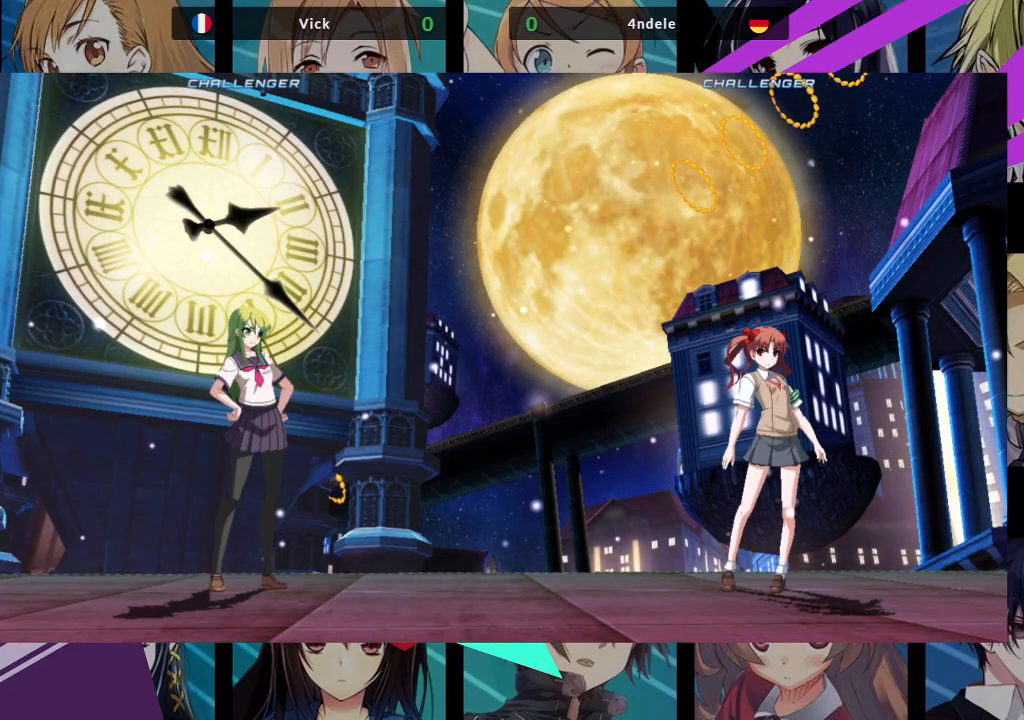
{"buttons": [], "left_stick": "center", "events": [[50, "SQUARE", "up"], [100, "CROSS", "down"], [217, "CROSS", "up"]]}
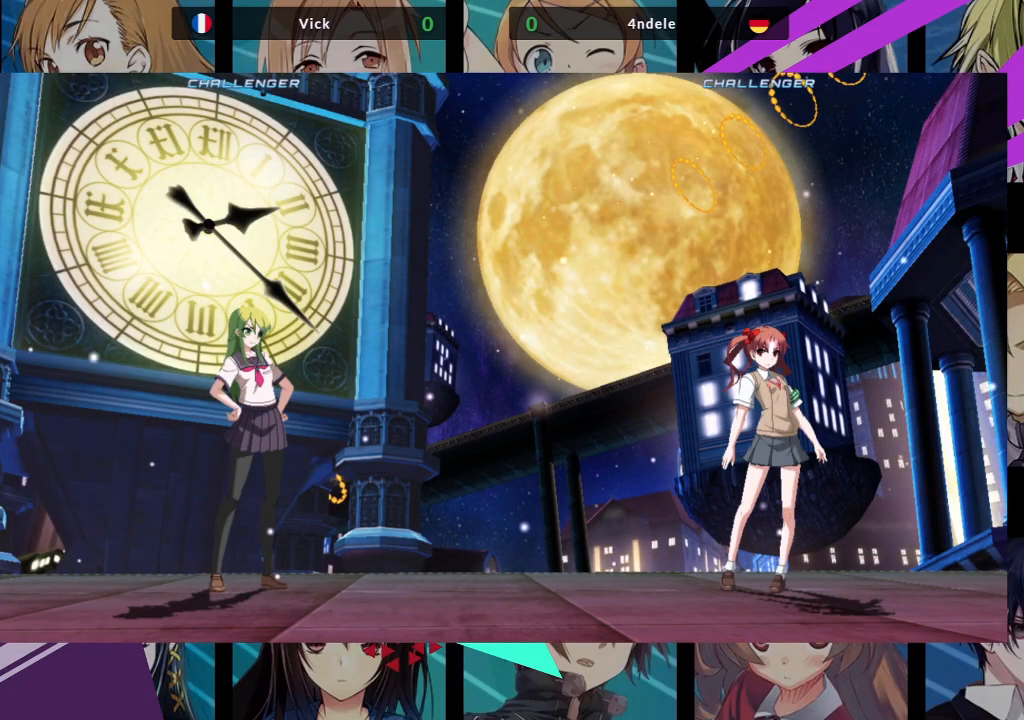
{"buttons": [], "left_stick": "center", "events": []}
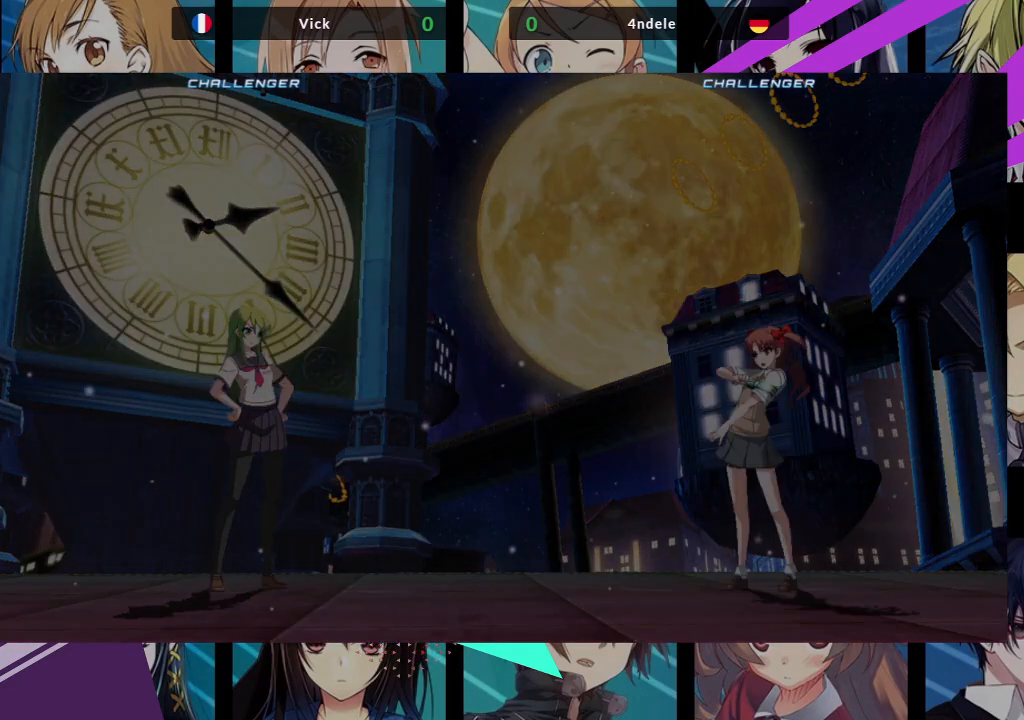
{"buttons": [], "left_stick": "center", "events": []}
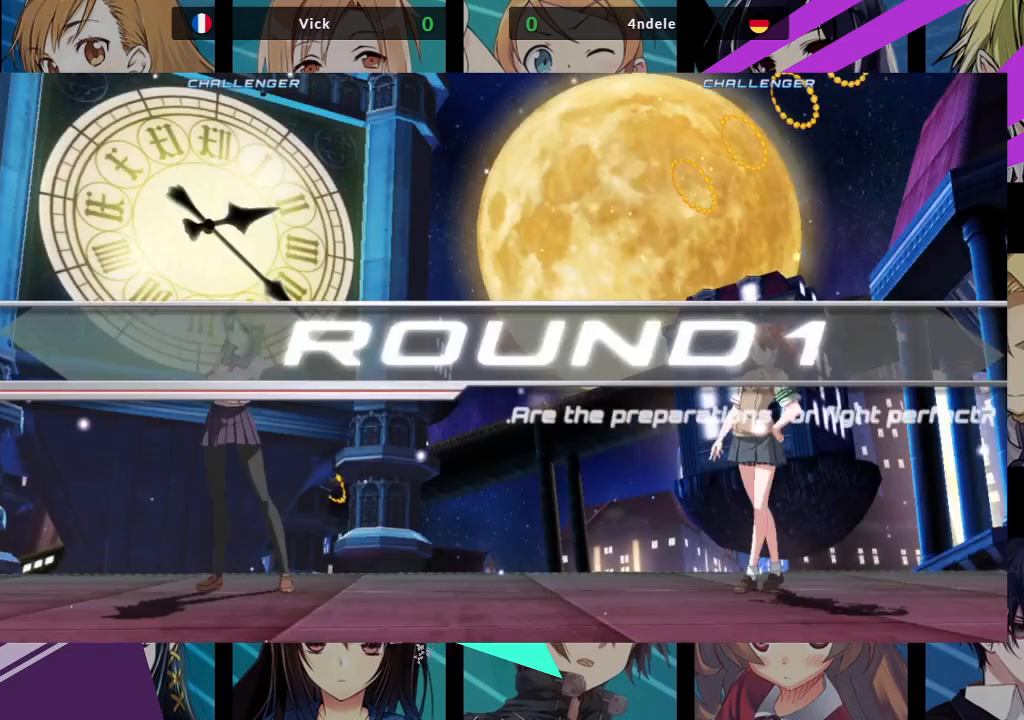
{"buttons": [], "left_stick": "center", "events": []}
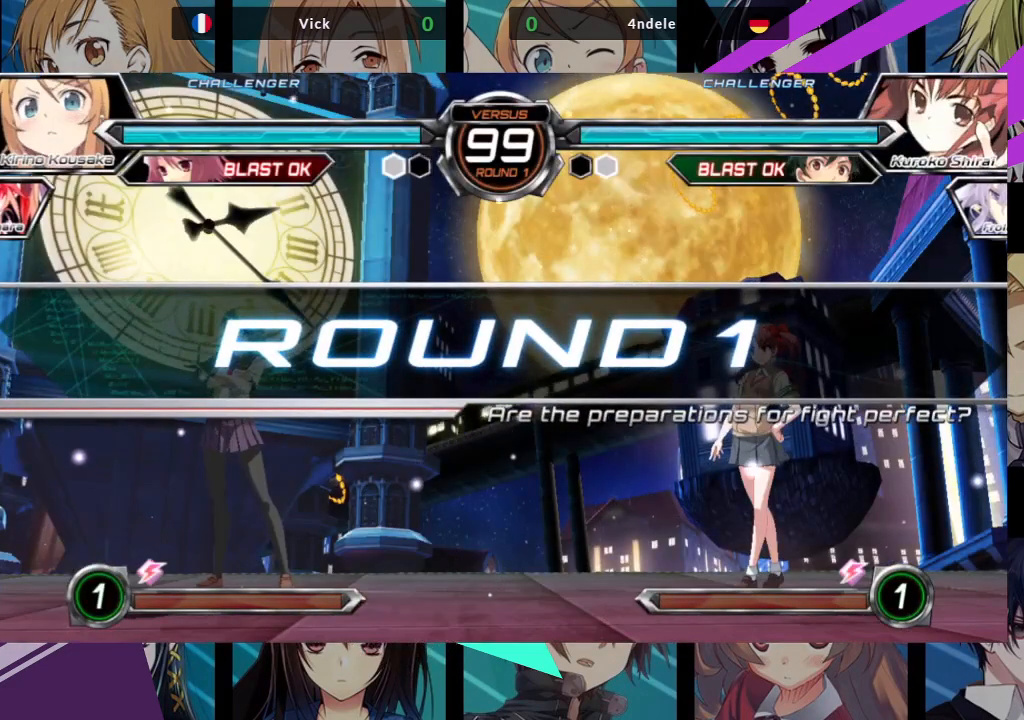
{"buttons": [], "left_stick": "center", "events": []}
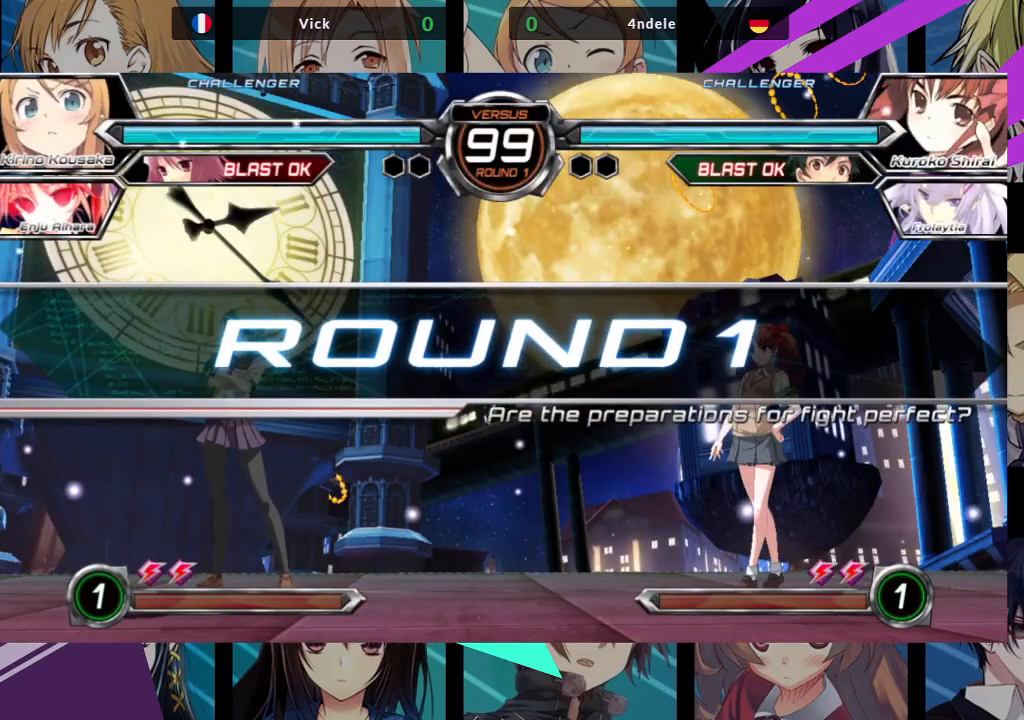
{"buttons": [], "left_stick": "center", "events": []}
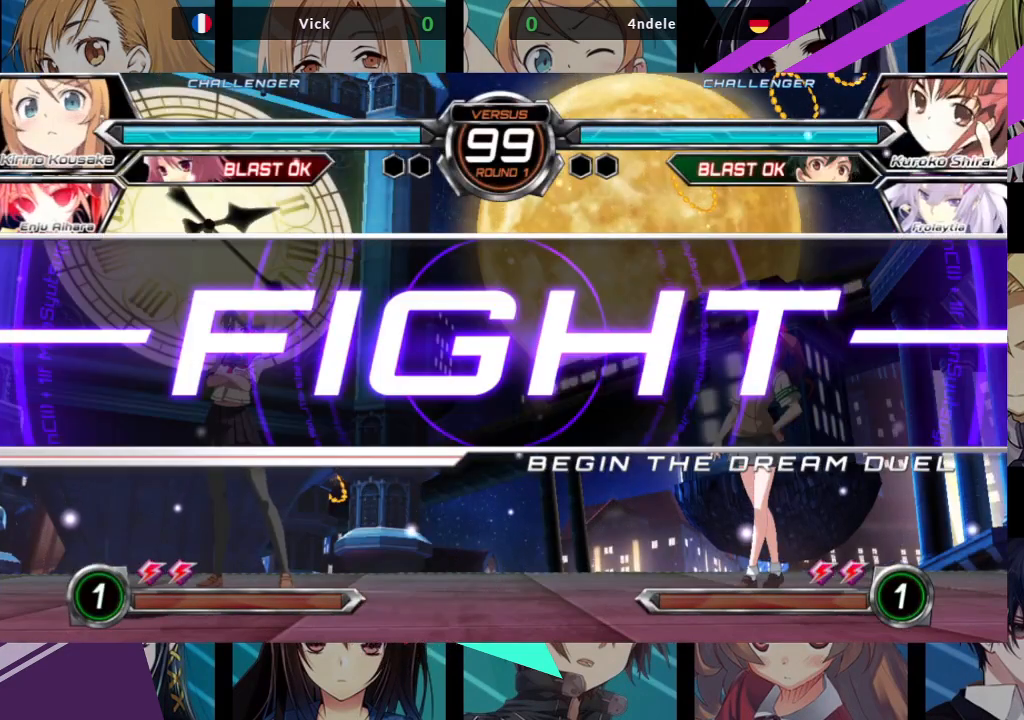
{"buttons": [], "left_stick": "up-left", "events": [[383, "left_stick", "up-left"]]}
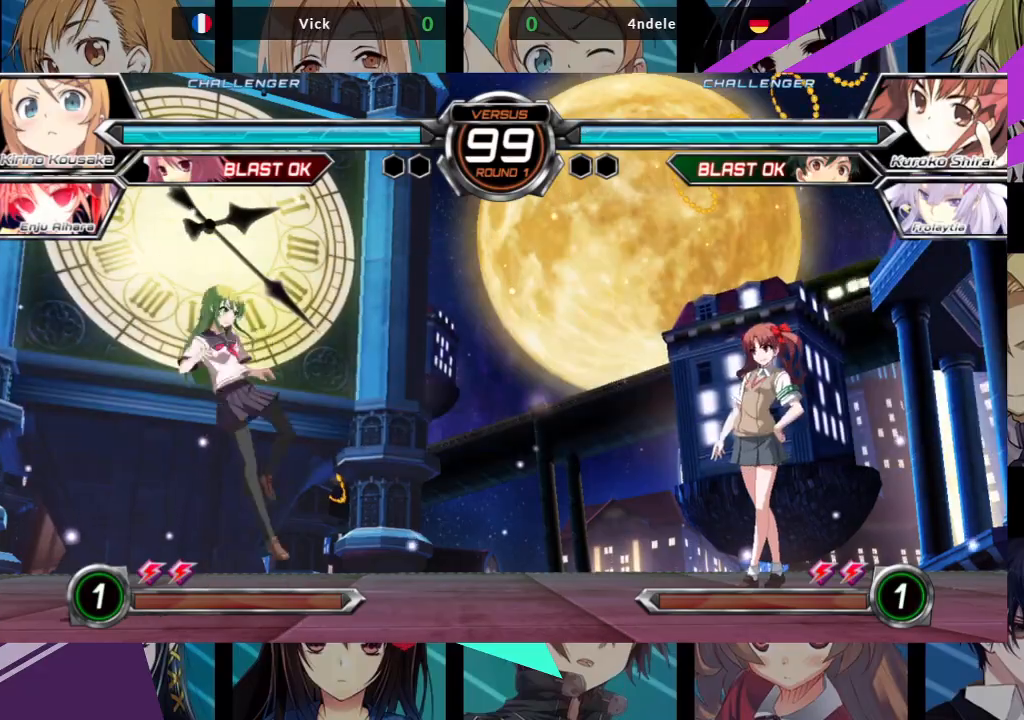
{"buttons": [], "left_stick": "down", "events": [[83, "left_stick", "center"], [233, "left_stick", "up-right"], [450, "left_stick", "down"]]}
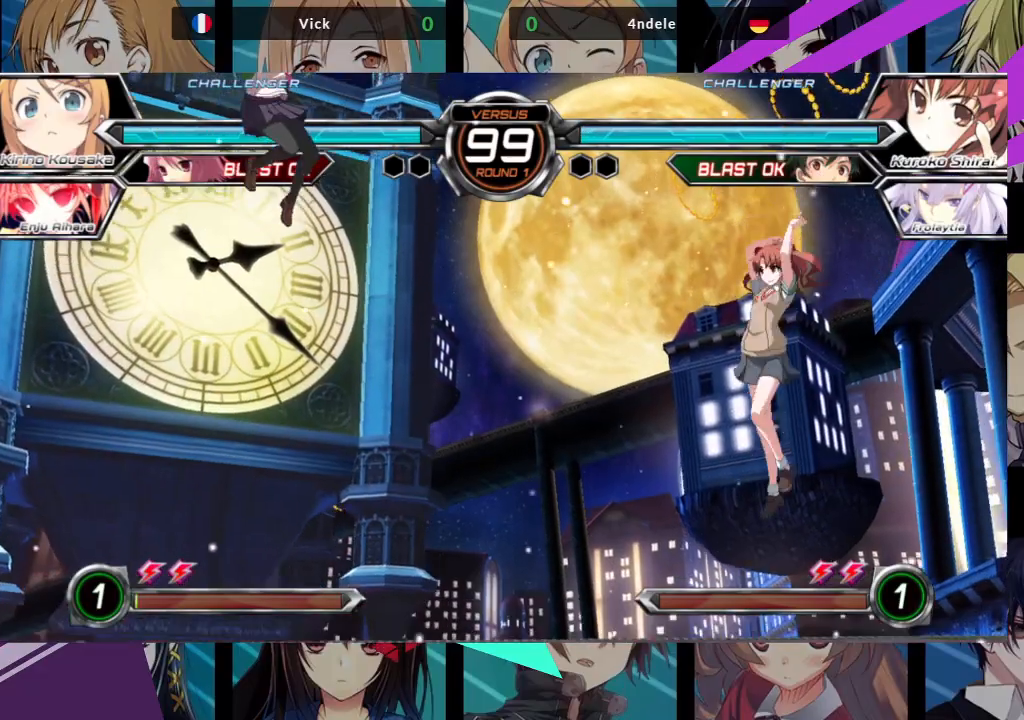
{"buttons": [], "left_stick": "center", "events": [[17, "left_stick", "right"], [67, "R1", "down"], [83, "left_stick", "center"], [167, "R1", "up"]]}
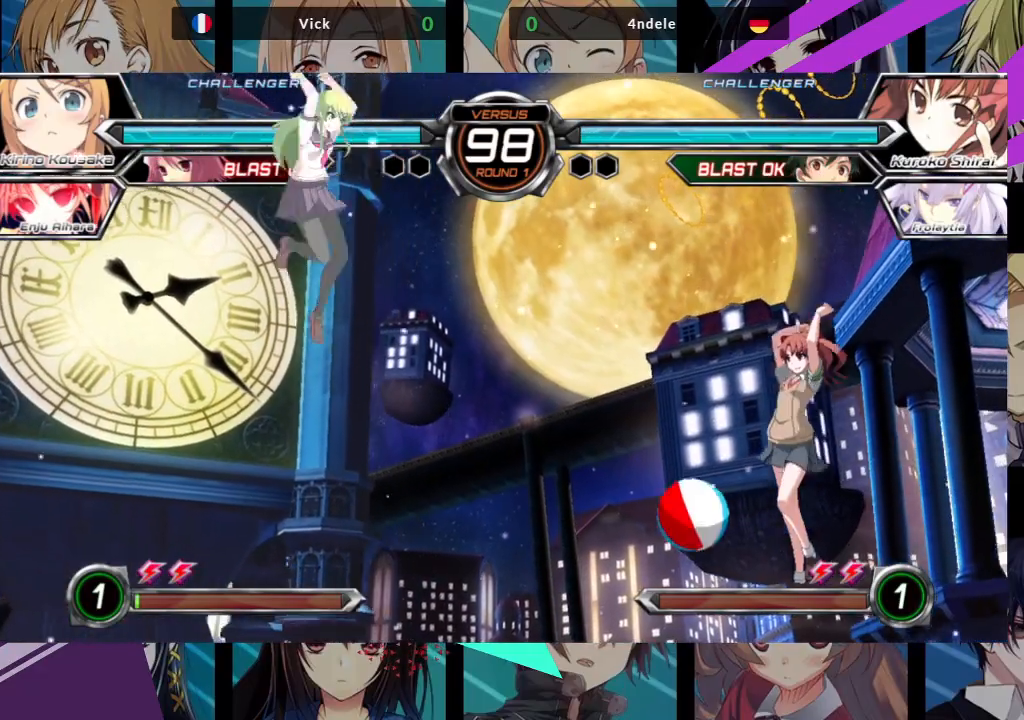
{"buttons": [], "left_stick": "center", "events": [[17, "left_stick", "left"], [300, "left_stick", "center"], [400, "left_stick", "right"], [467, "left_stick", "center"]]}
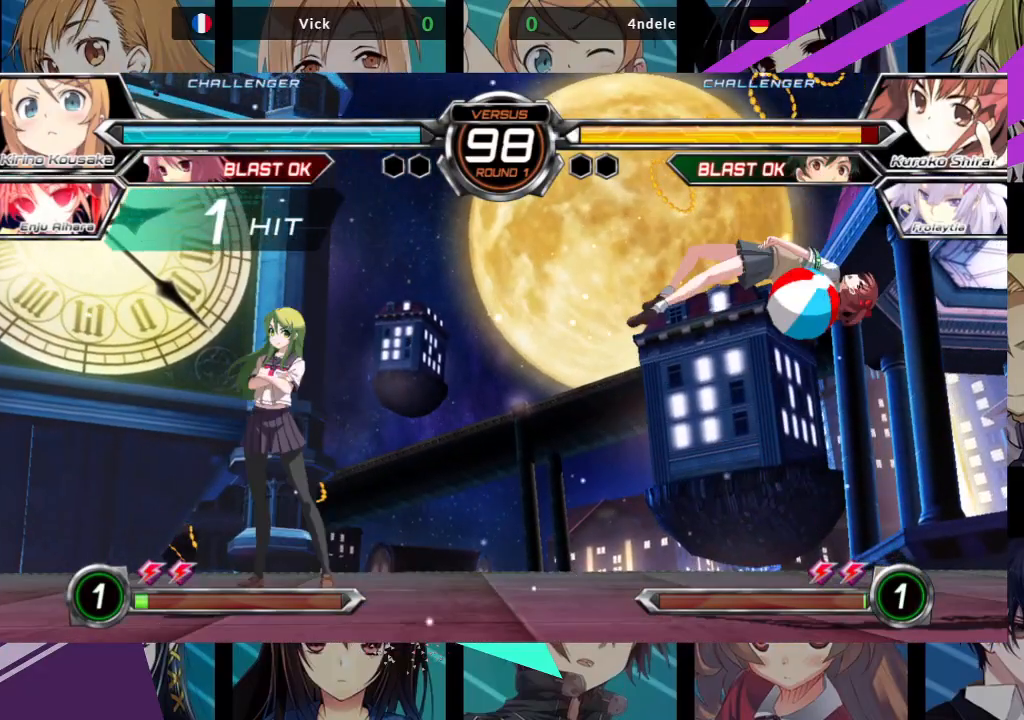
{"buttons": [], "left_stick": "right", "events": [[33, "left_stick", "right"]]}
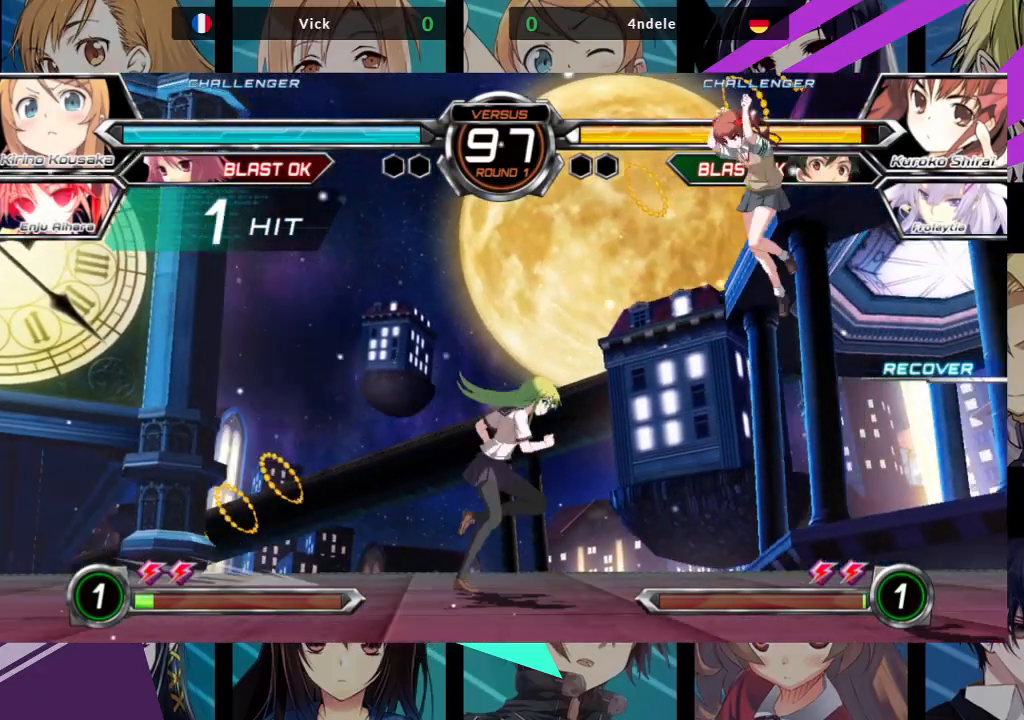
{"buttons": [], "left_stick": "down-left"}
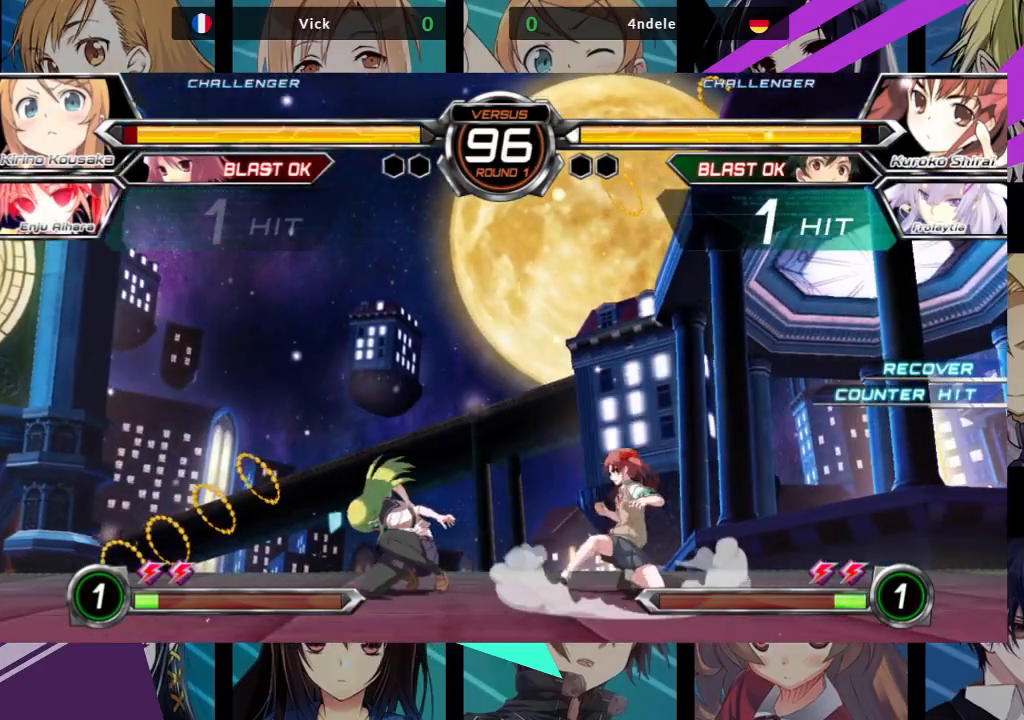
{"buttons": [], "left_stick": "down-left", "events": []}
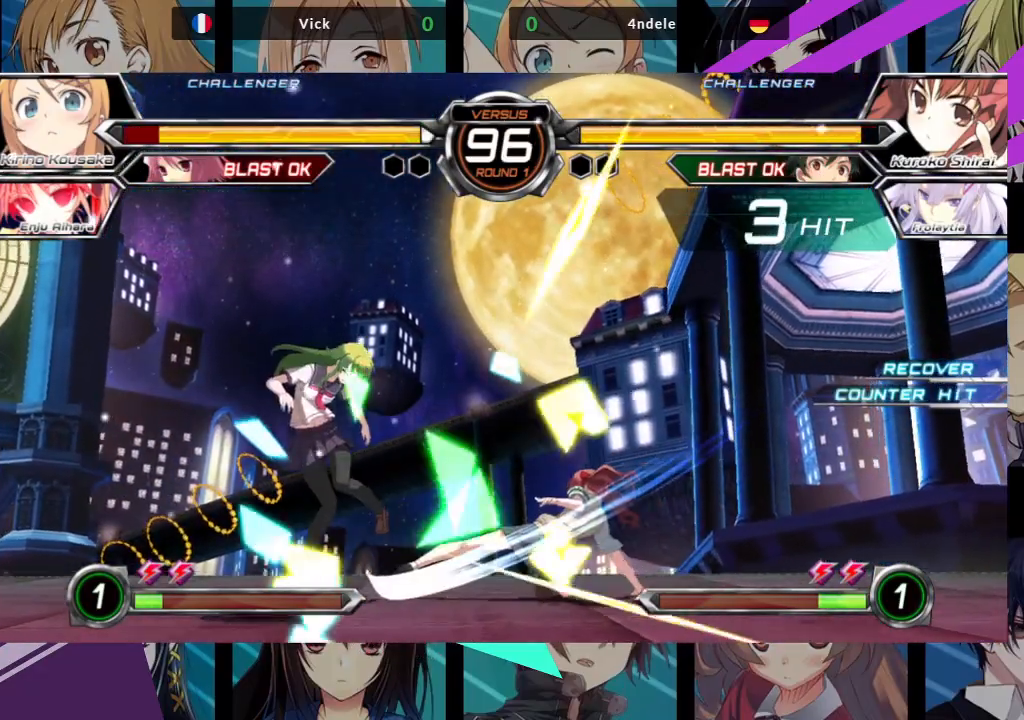
{"buttons": ["SQUARE"], "left_stick": "left", "events": [[150, "SQUARE", "down"], [300, "left_stick", "left"]]}
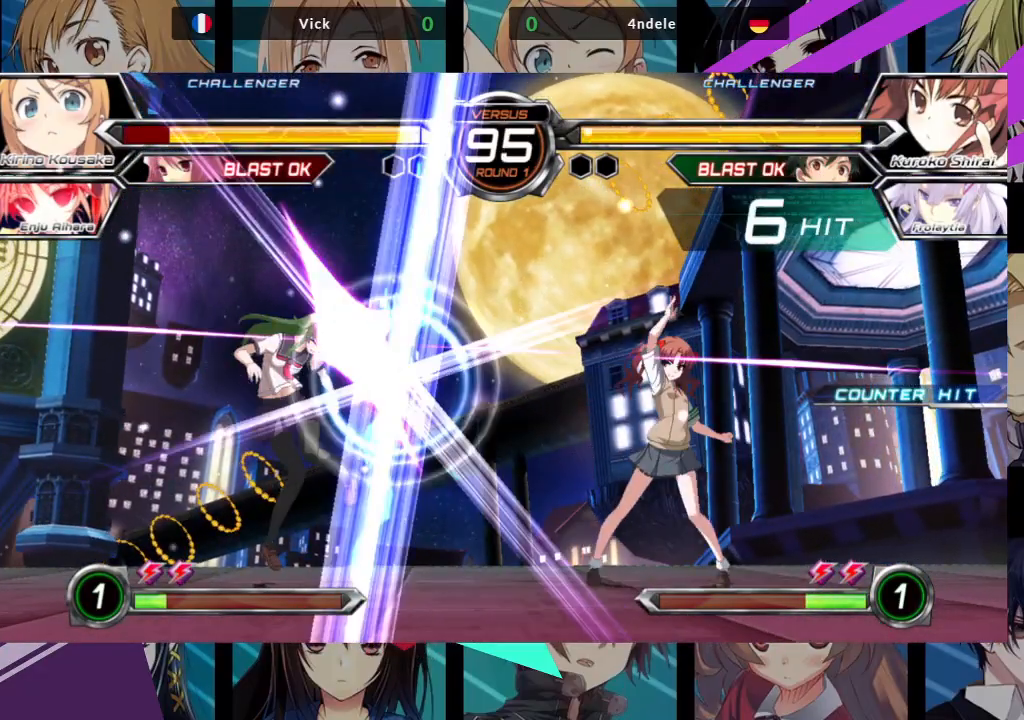
{"buttons": ["SQUARE"], "left_stick": "left", "events": []}
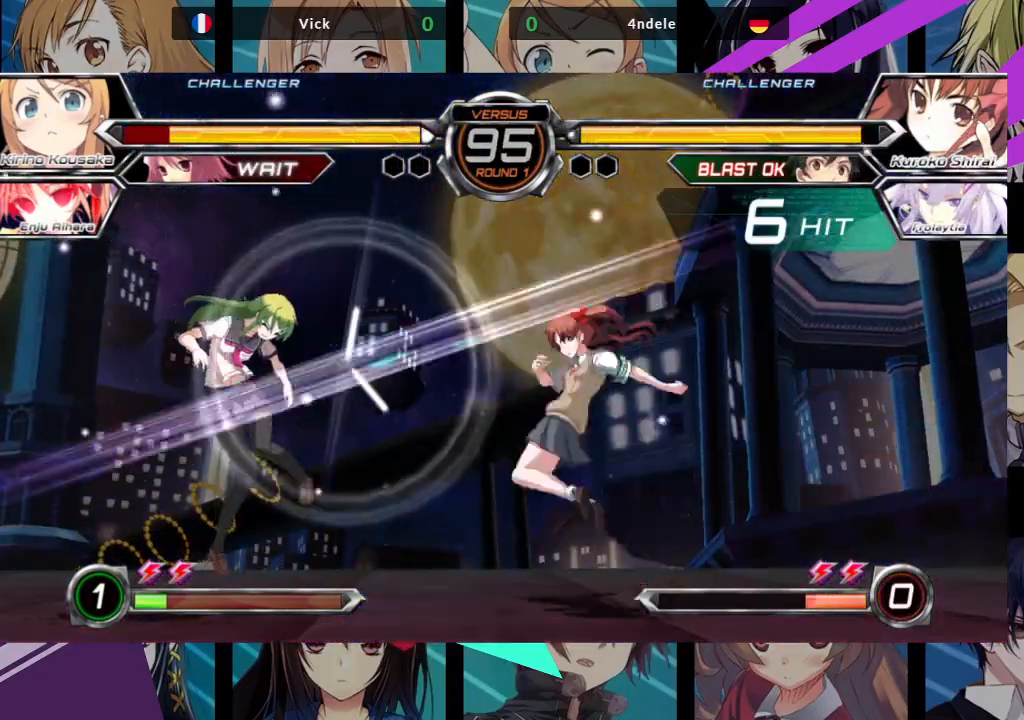
{"buttons": ["SQUARE"], "left_stick": "left", "events": []}
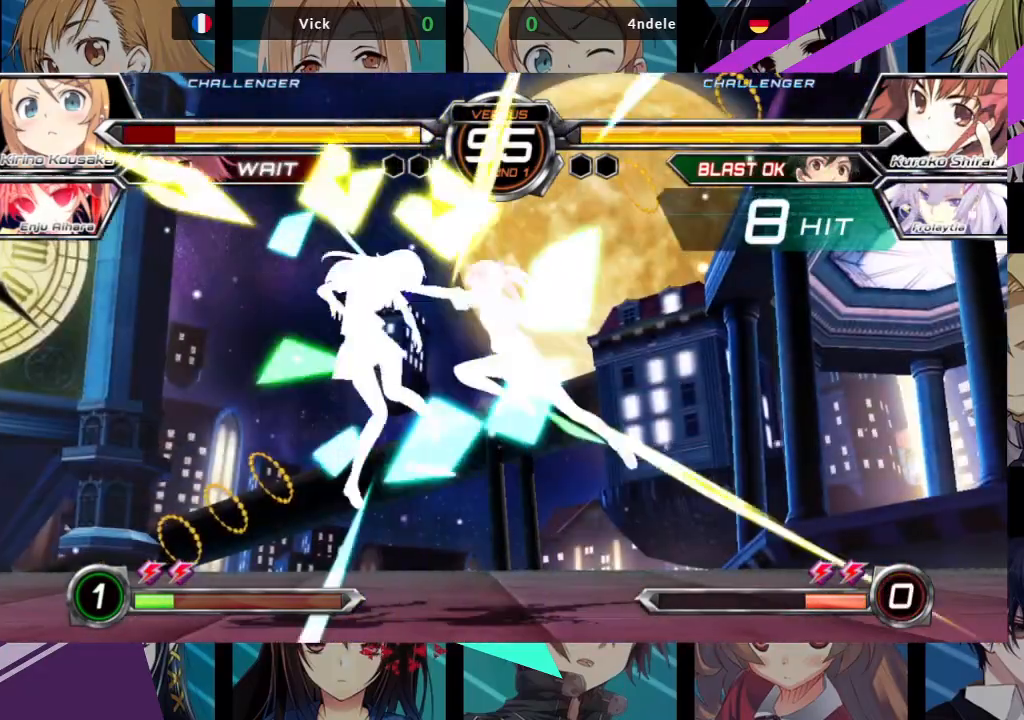
{"buttons": ["SQUARE"], "left_stick": "left", "events": []}
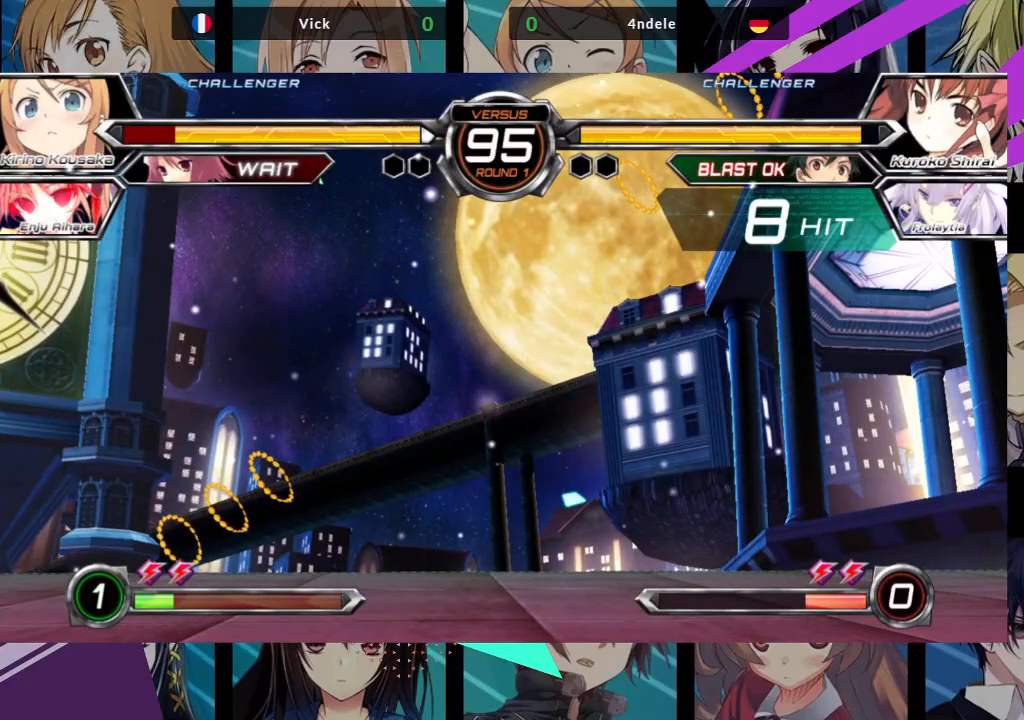
{"buttons": ["SQUARE"], "left_stick": "left", "events": []}
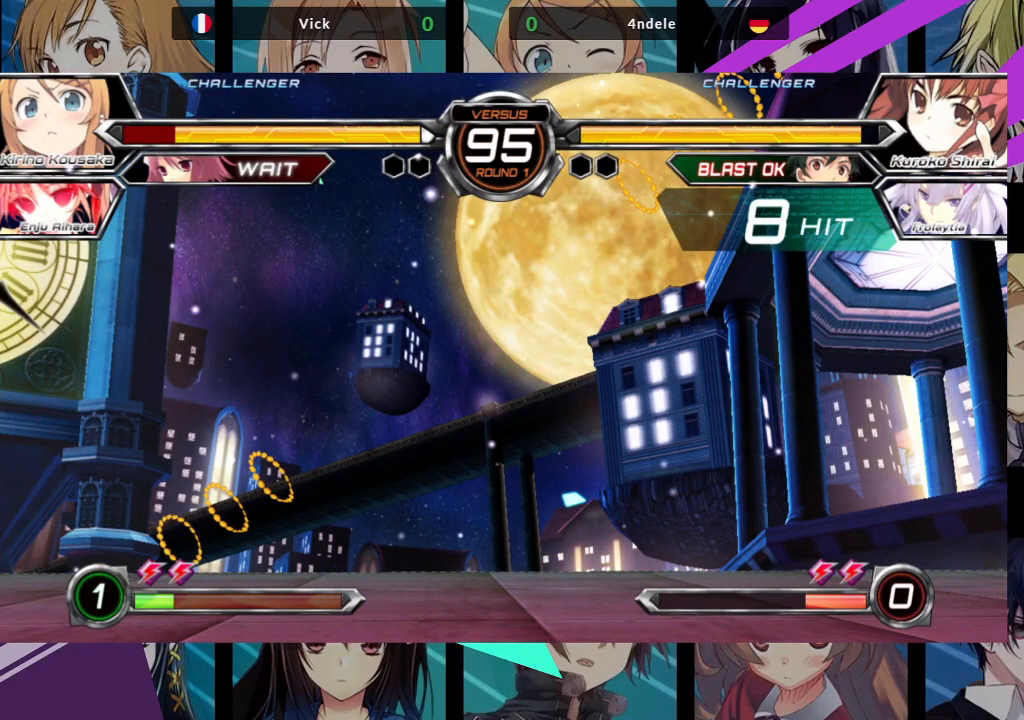
{"buttons": [], "left_stick": "center", "events": [[167, "left_stick", "center"], [400, "SQUARE", "up"]]}